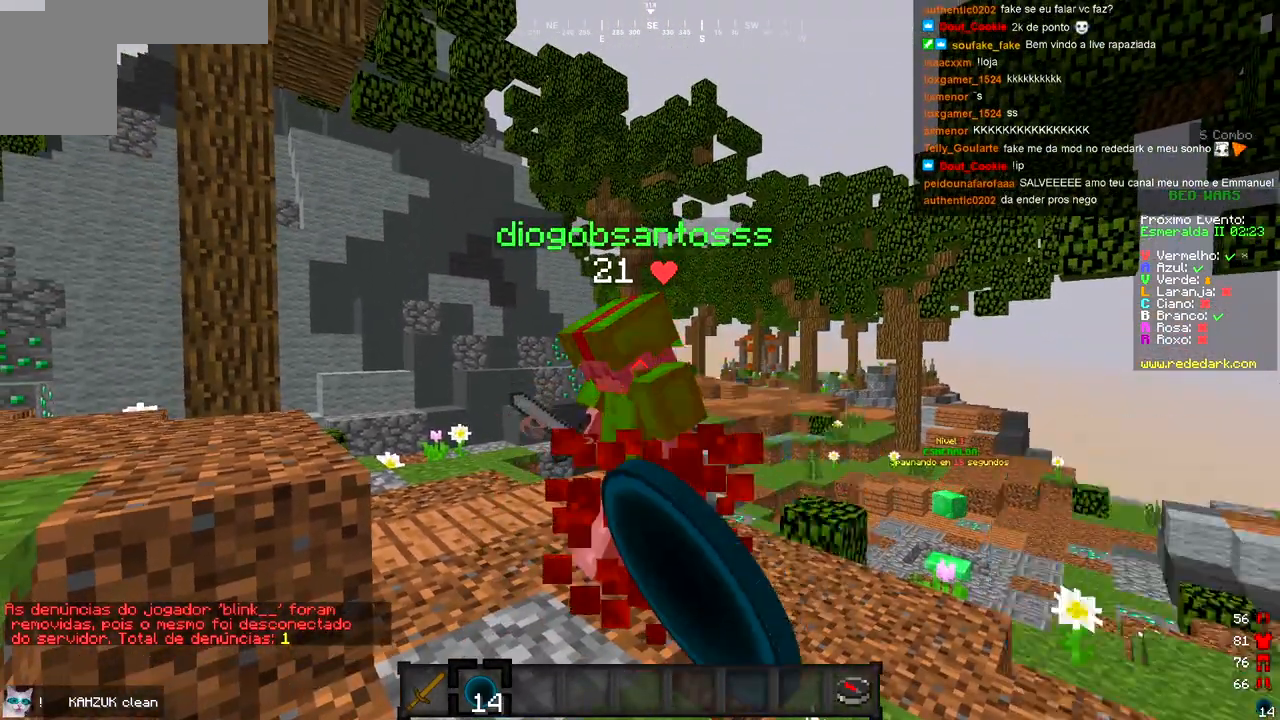
Gameplay with keyboard; each line is a JSON object with the keys held at the frame after it. "events" lists presses ("down") and releases ("up") of "a", "d", "s" and "w" between this image and that frame as [ms after this image, input, new state], when the widget could be followed in between. No other keys are recorded. Mouse input is not recorded.
{"keys": [], "events": []}
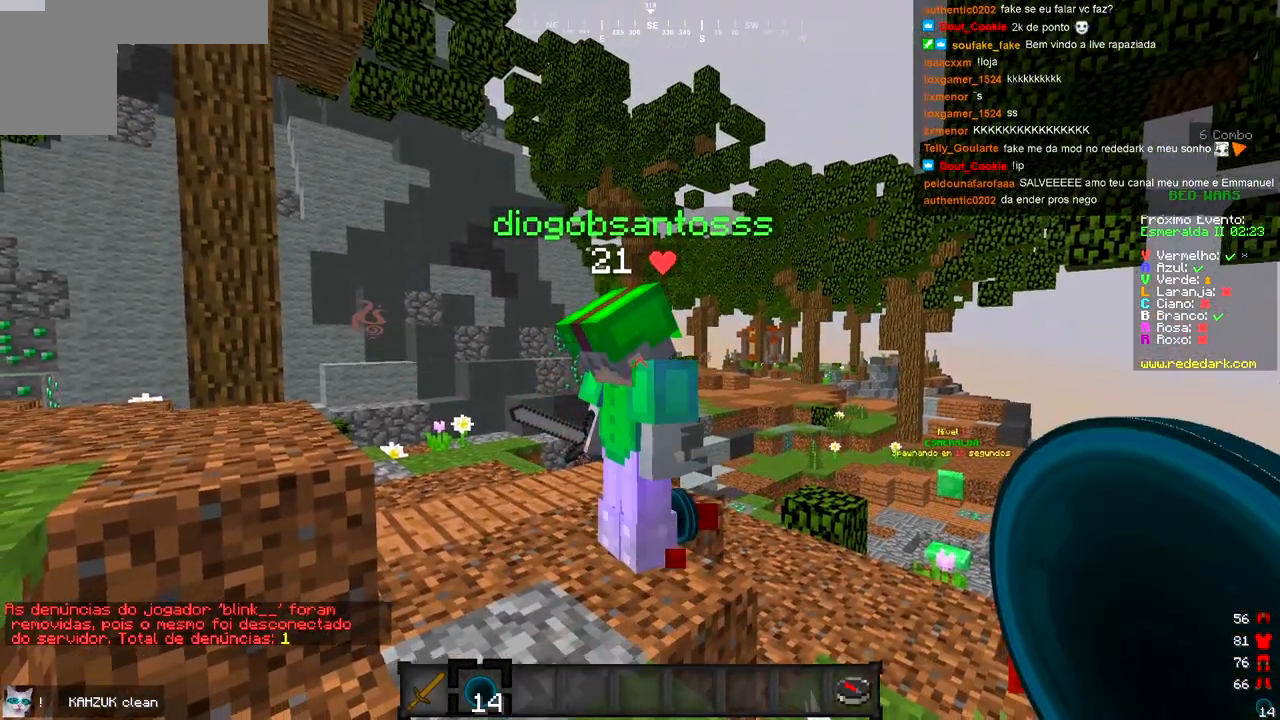
{"keys": [], "events": []}
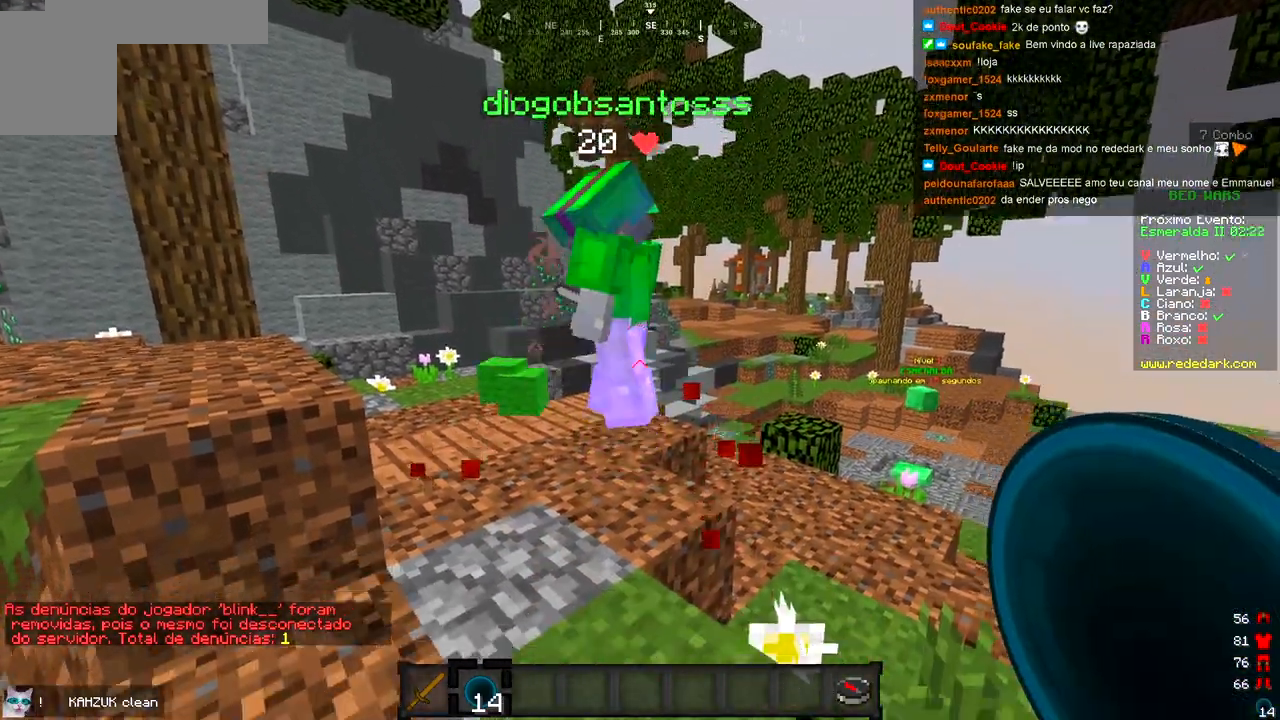
{"keys": [], "events": []}
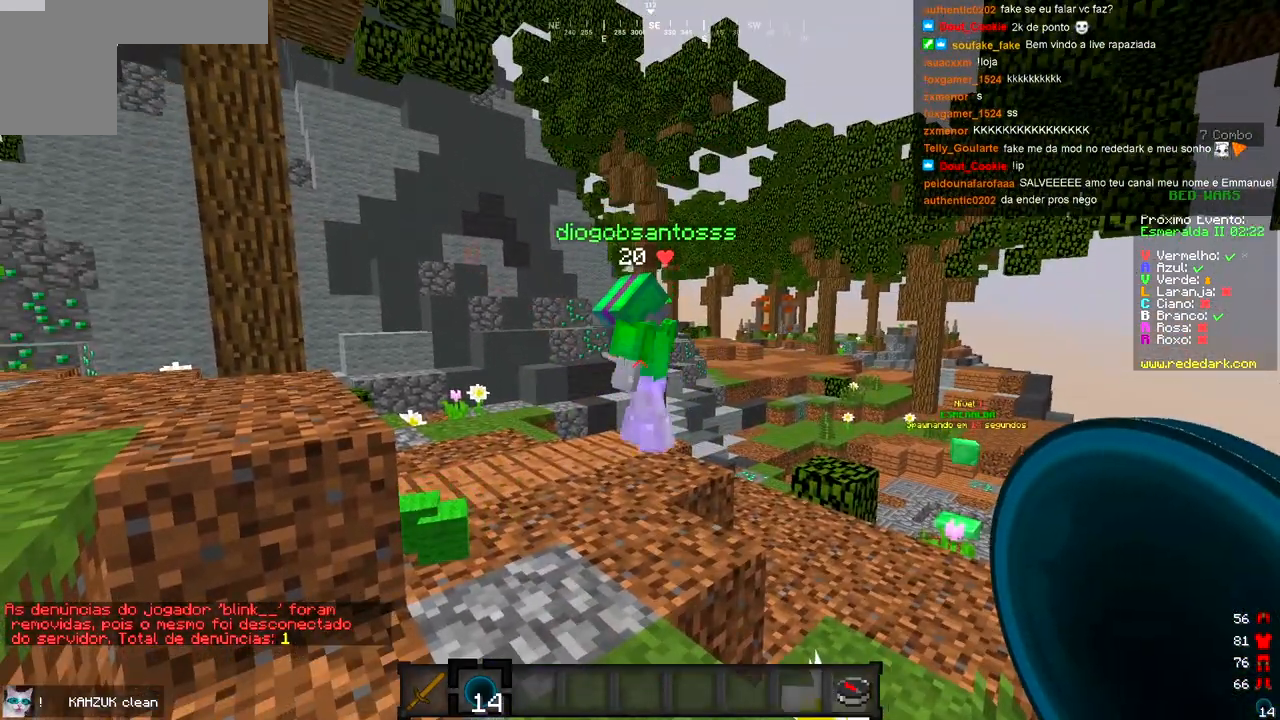
{"keys": ["d"], "events": [[433, "d", "down"]]}
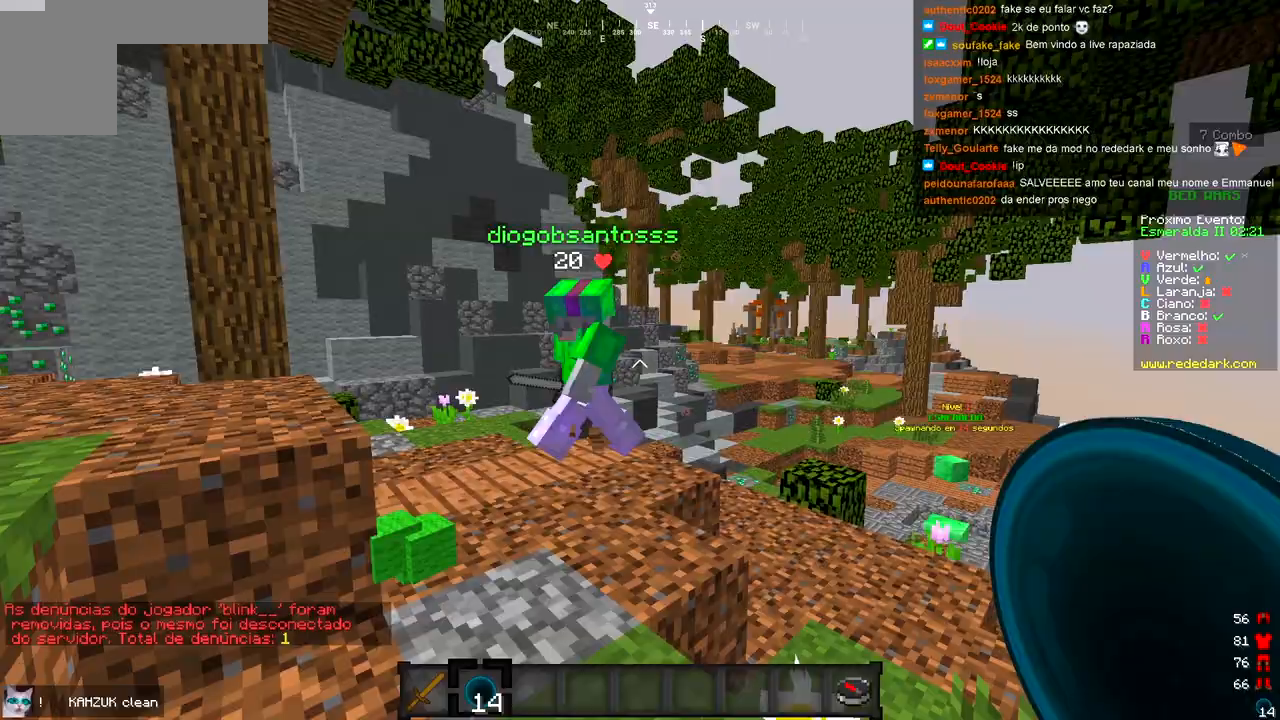
{"keys": [], "events": [[33, "d", "up"]]}
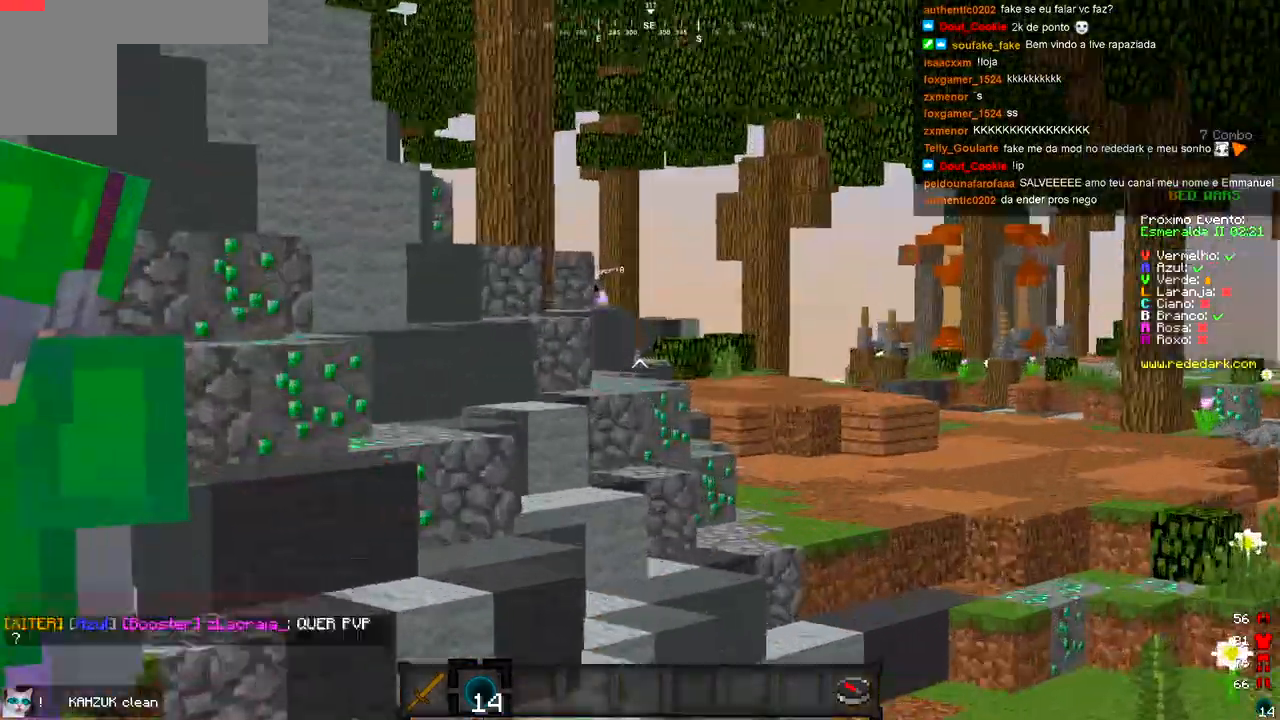
{"keys": [], "events": []}
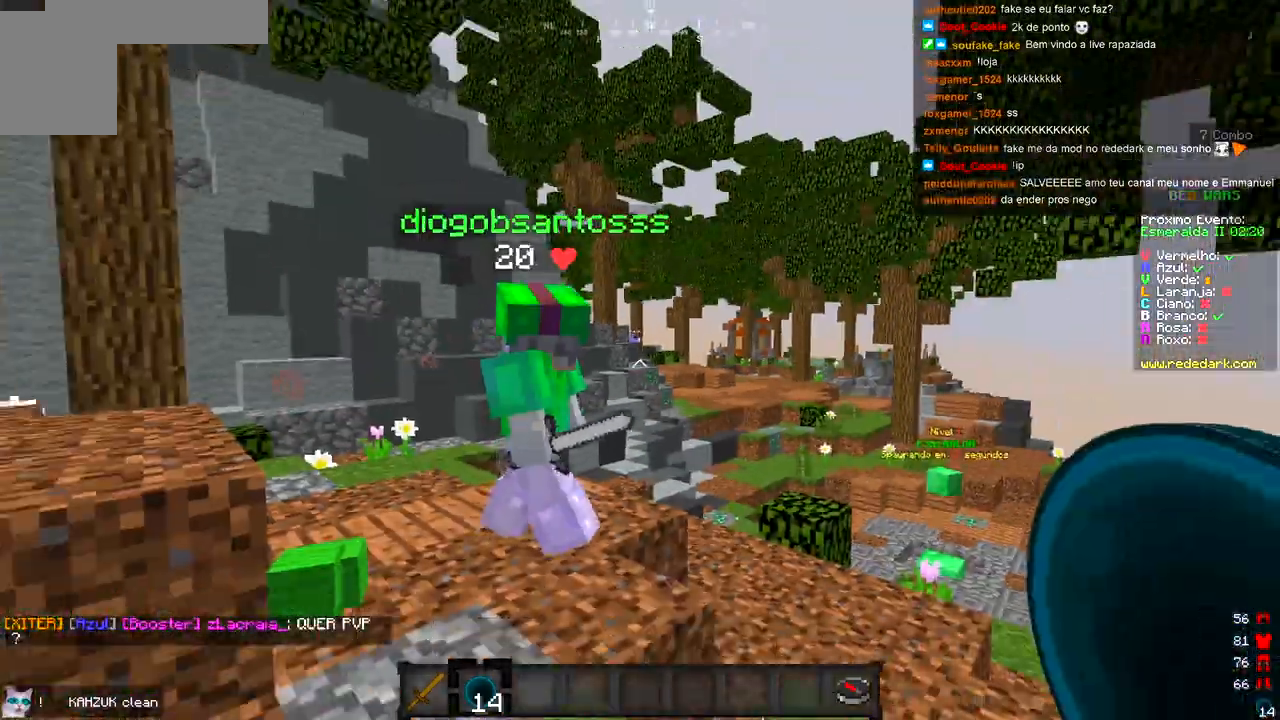
{"keys": [], "events": []}
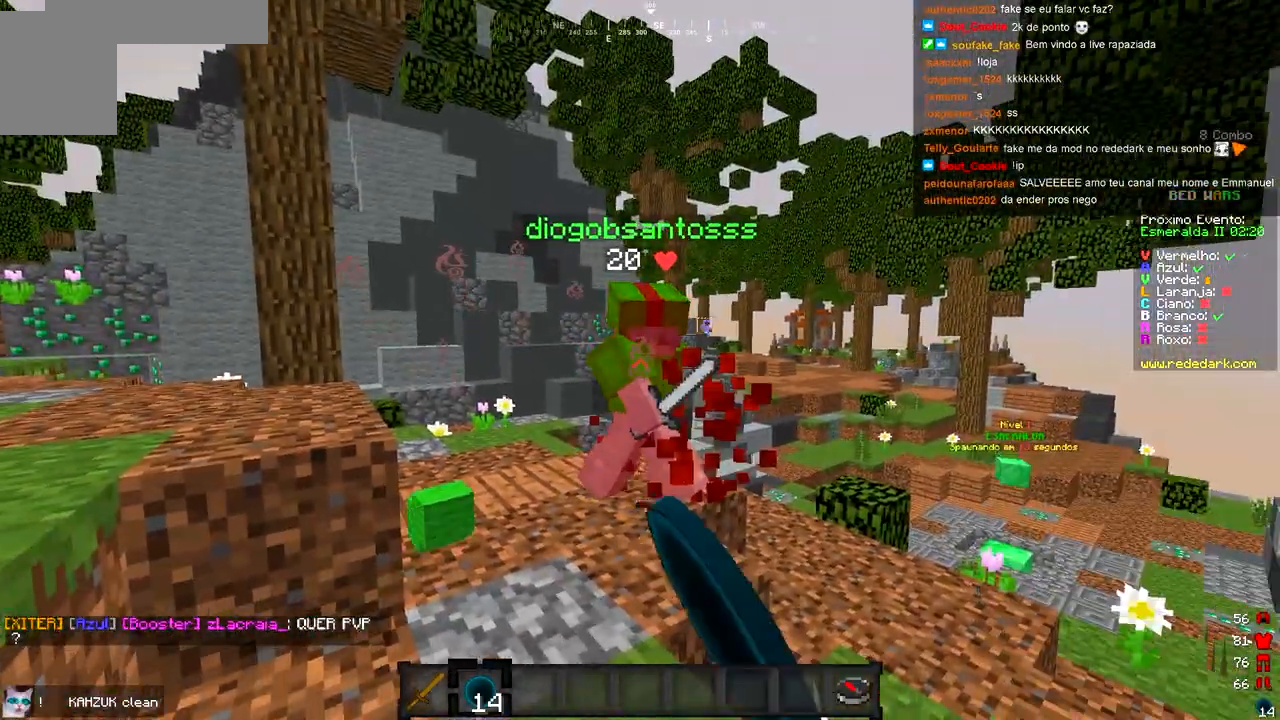
{"keys": [], "events": []}
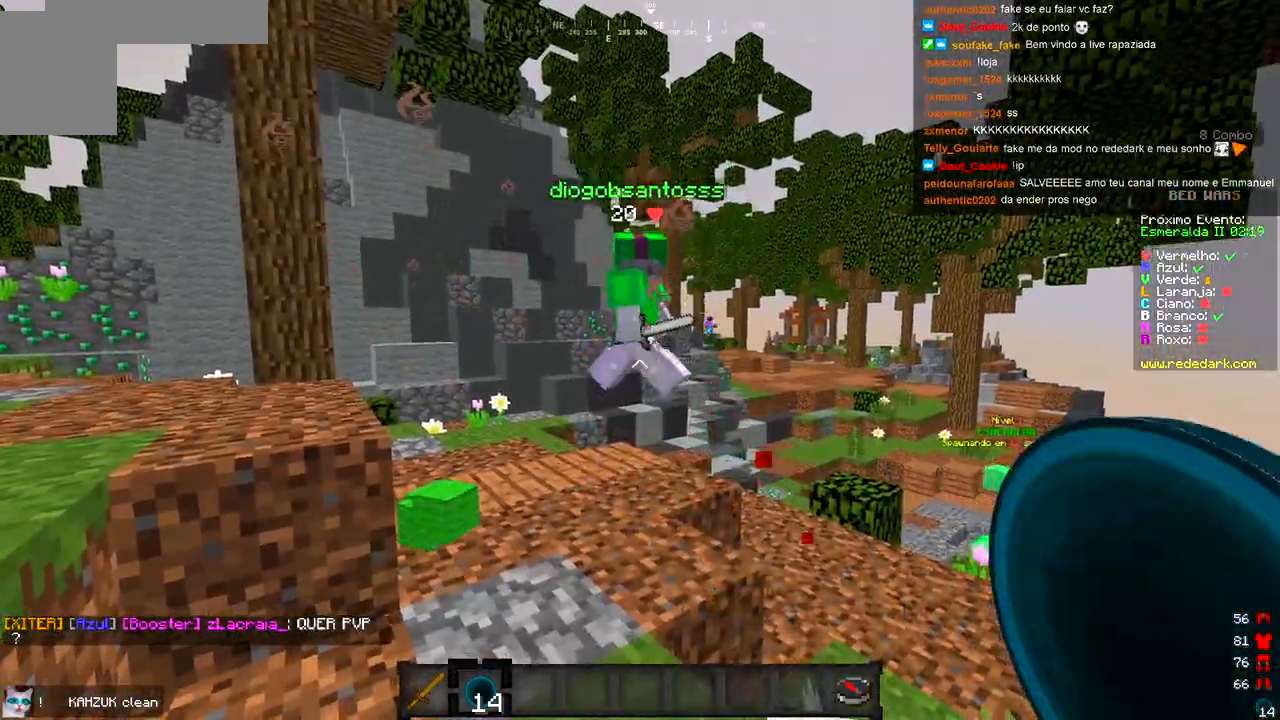
{"keys": [], "events": [[133, "a", "down"], [133, "w", "down"], [333, "w", "up"], [350, "a", "up"]]}
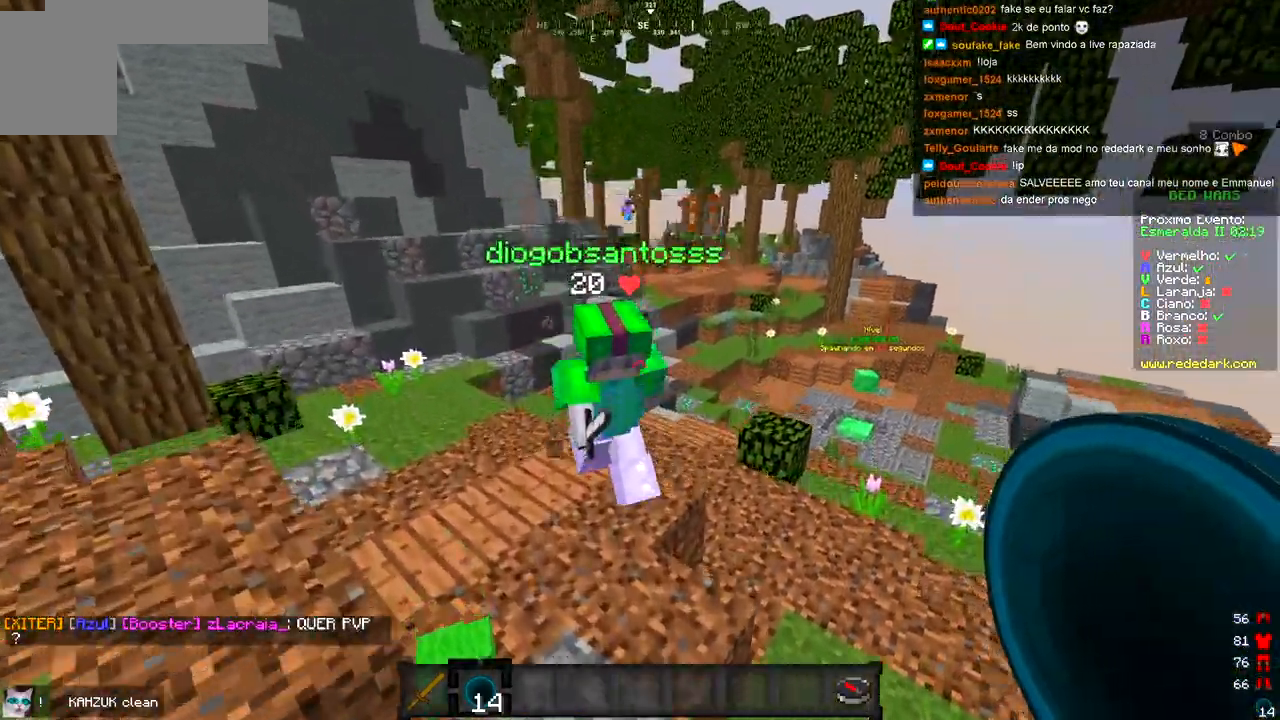
{"keys": [], "events": [[100, "d", "down"], [450, "d", "up"]]}
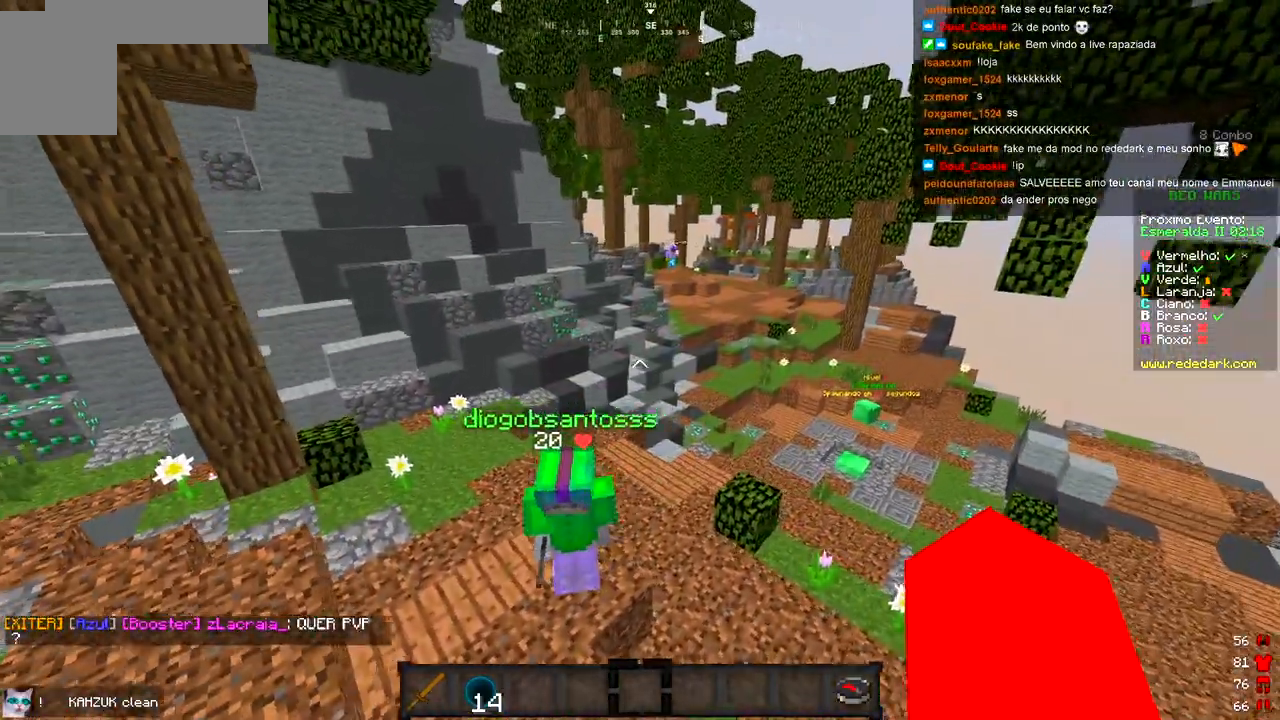
{"keys": [], "events": []}
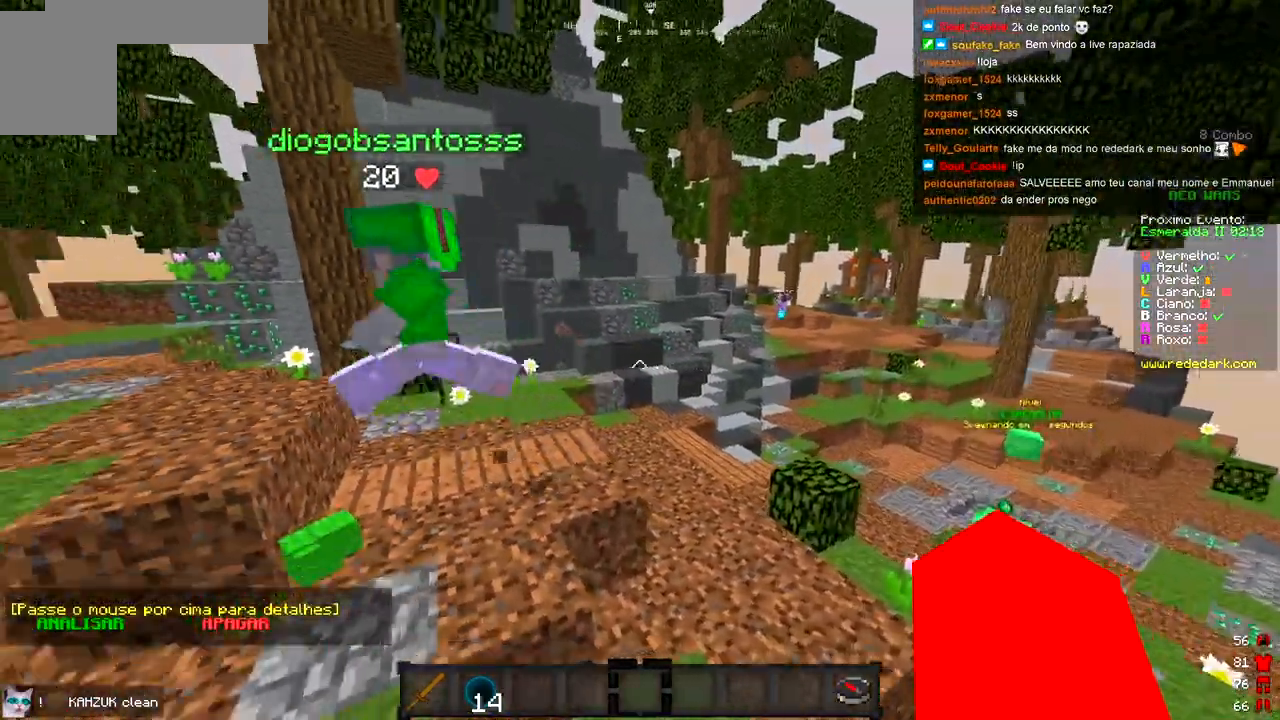
{"keys": ["w"]}
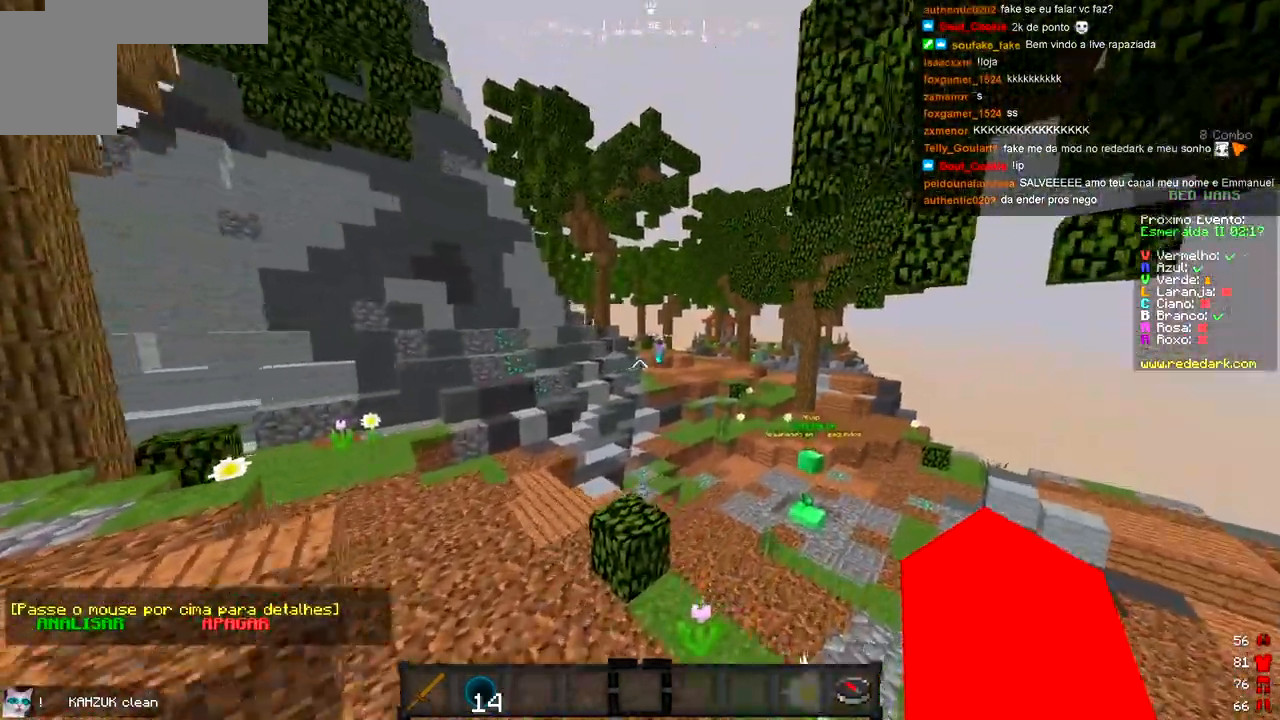
{"keys": ["d"], "events": [[133, "d", "down"], [183, "w", "up"], [250, "d", "up"], [483, "d", "down"]]}
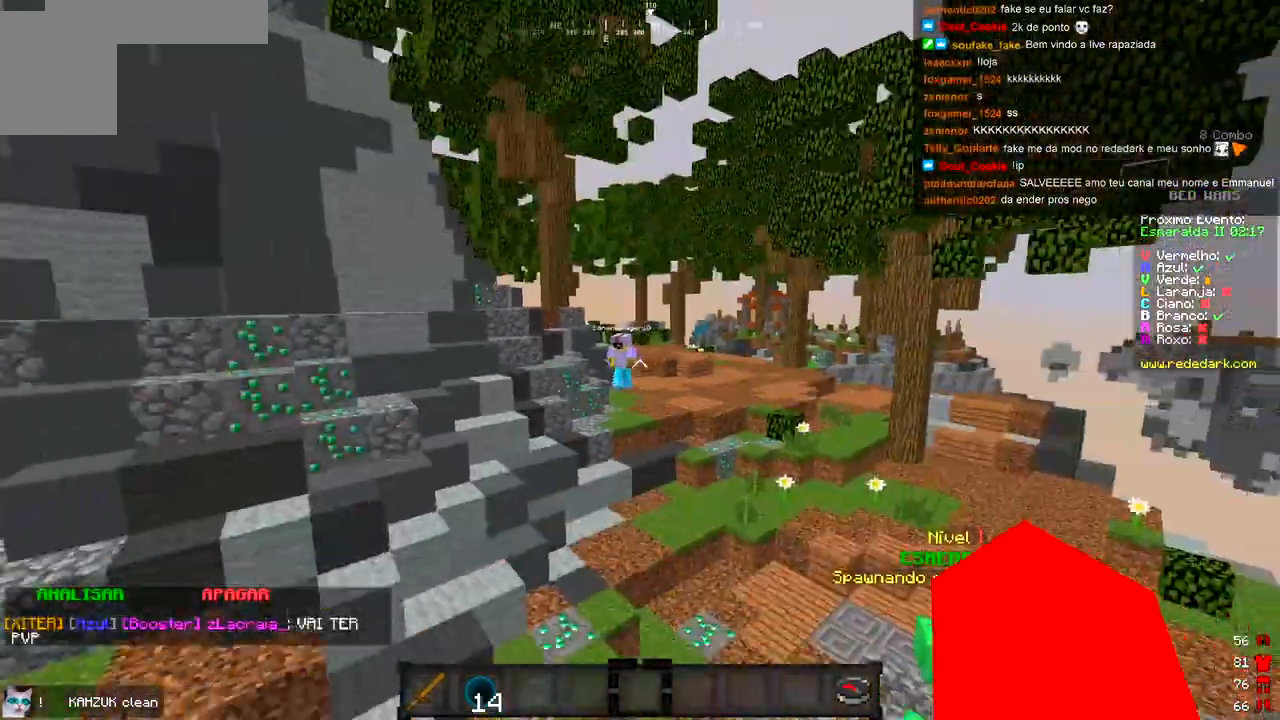
{"keys": [], "events": [[217, "s", "down"], [383, "s", "up"], [483, "d", "up"]]}
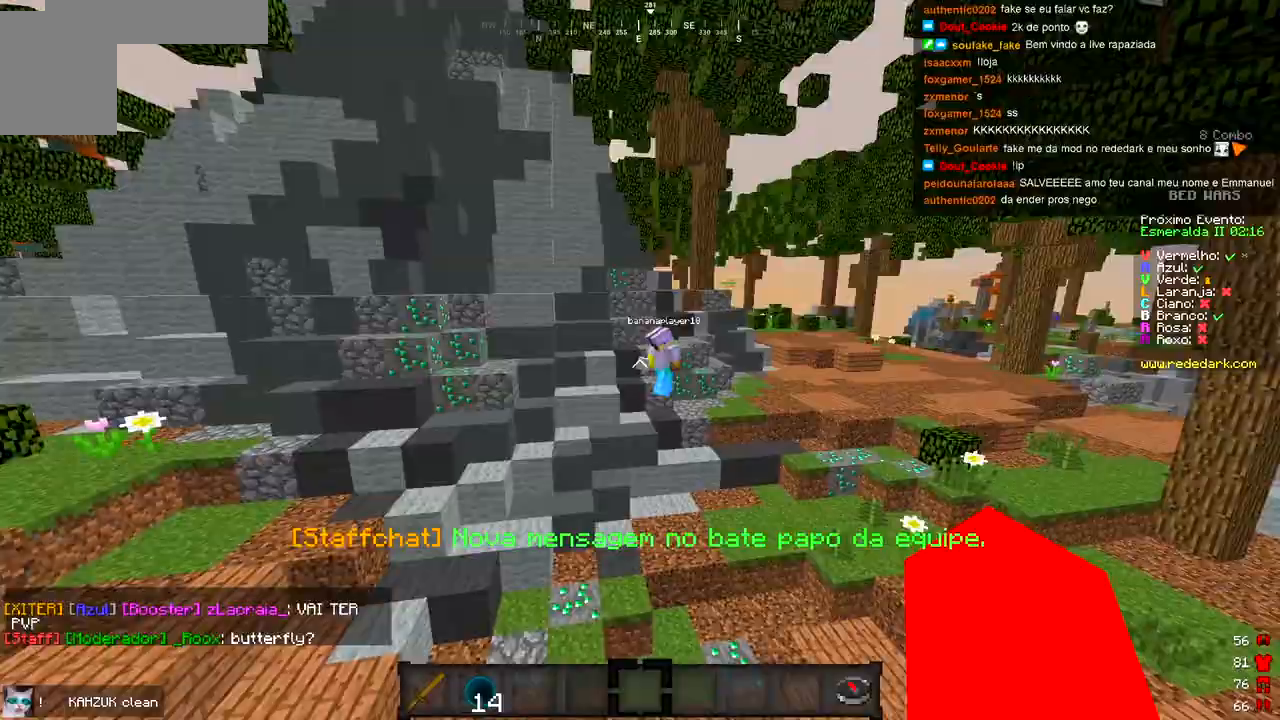
{"keys": ["a", "w"], "events": [[350, "a", "down"], [433, "w", "down"]]}
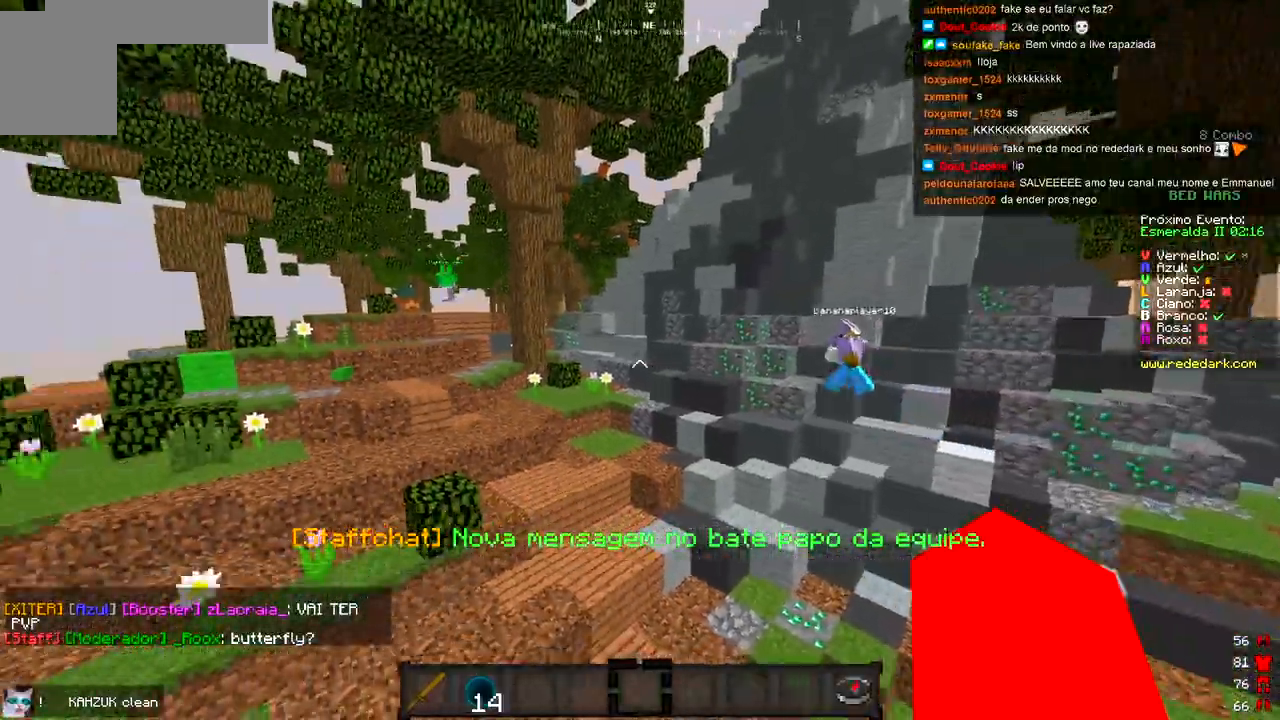
{"keys": ["w"], "events": [[183, "a", "up"]]}
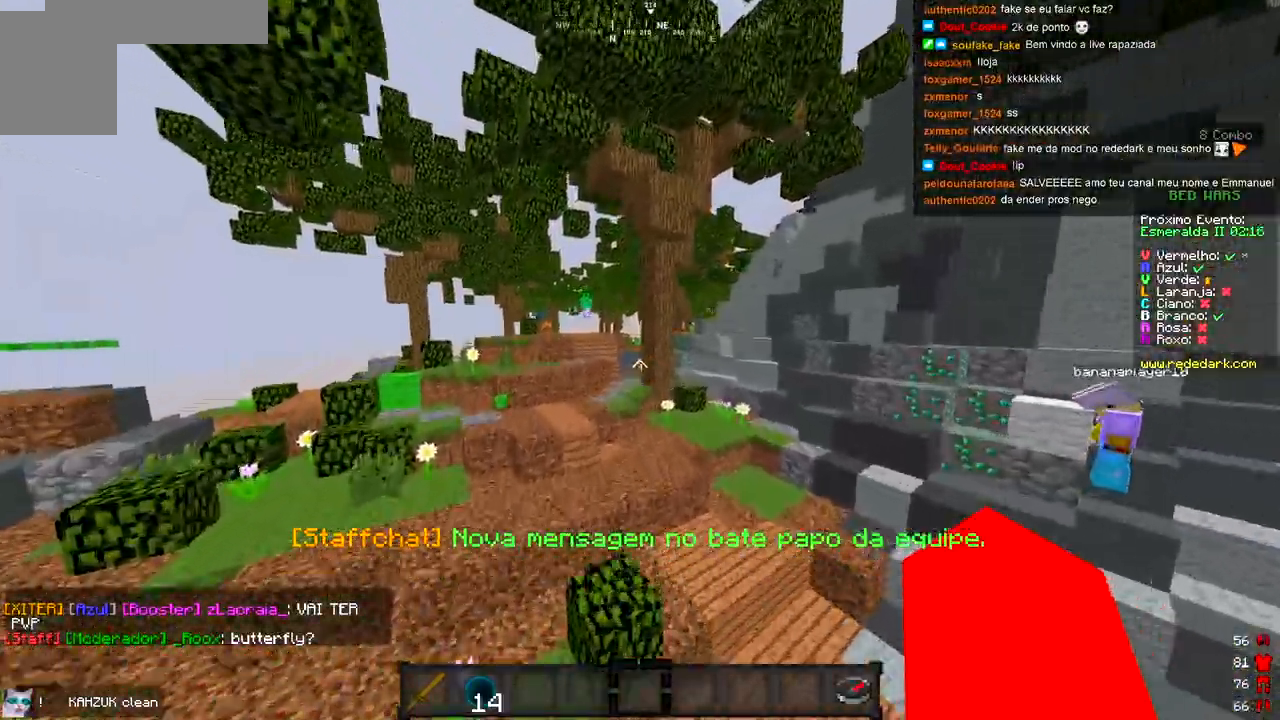
{"keys": ["w"], "events": [[17, "a", "down"], [350, "a", "up"]]}
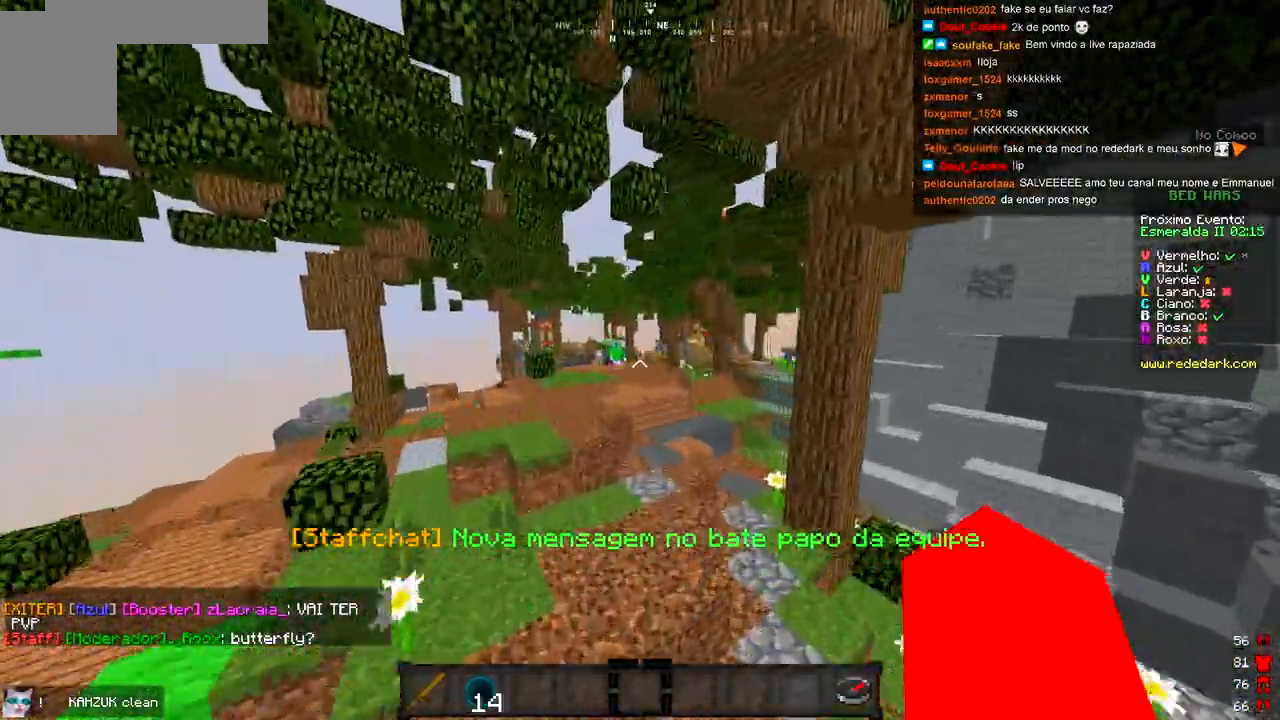
{"keys": ["w"], "events": []}
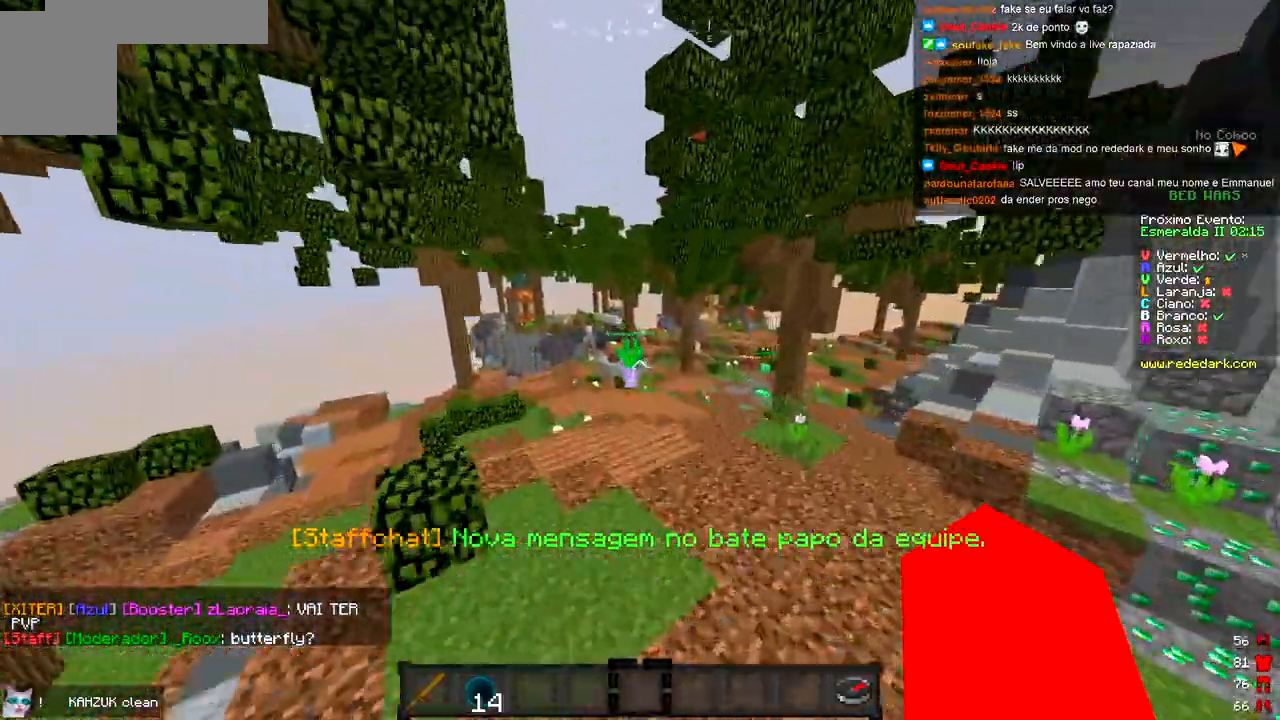
{"keys": ["a"], "events": [[150, "a", "down"], [333, "w", "up"]]}
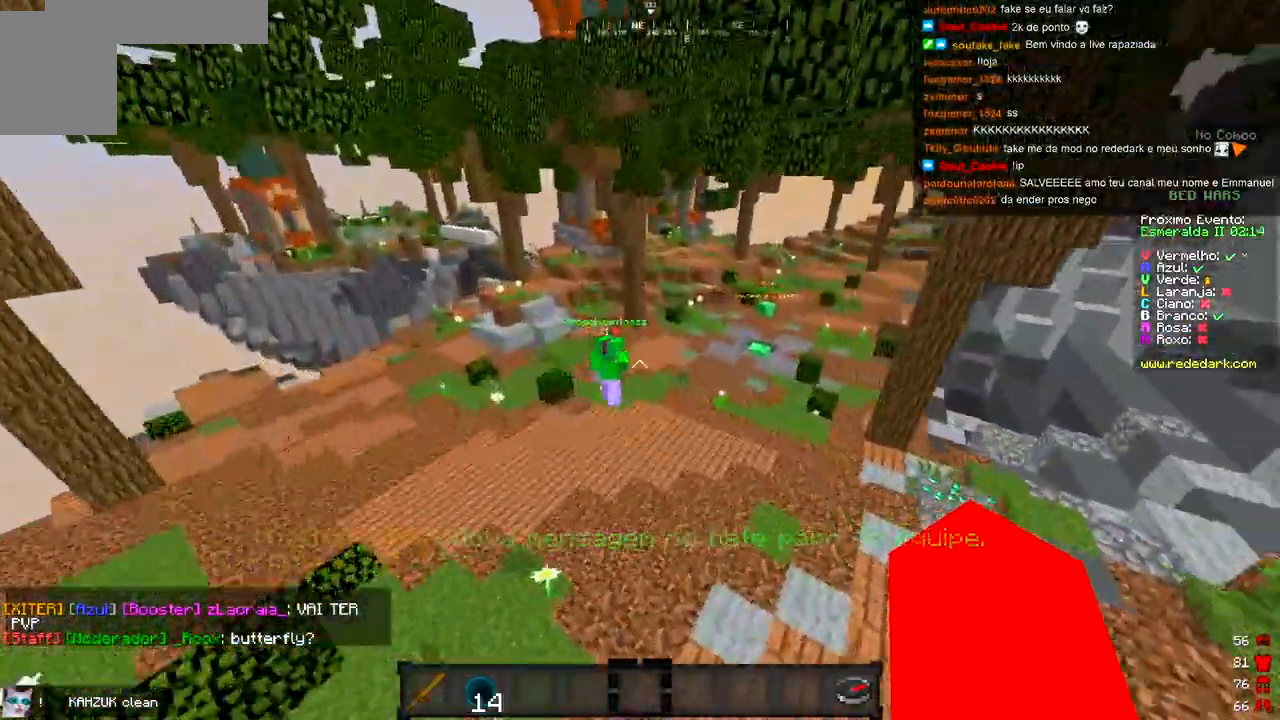
{"keys": ["w"], "events": [[50, "w", "down"], [233, "a", "up"]]}
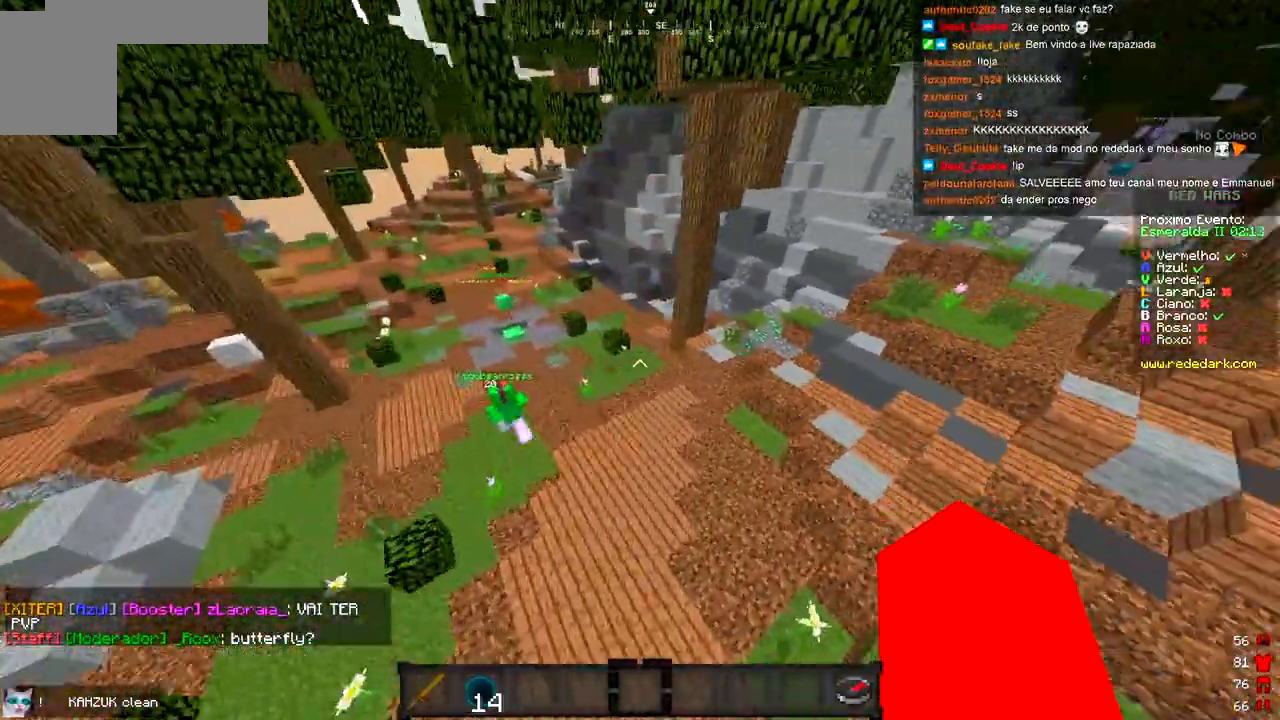
{"keys": [], "events": [[67, "w", "up"], [400, "s", "down"], [467, "s", "up"]]}
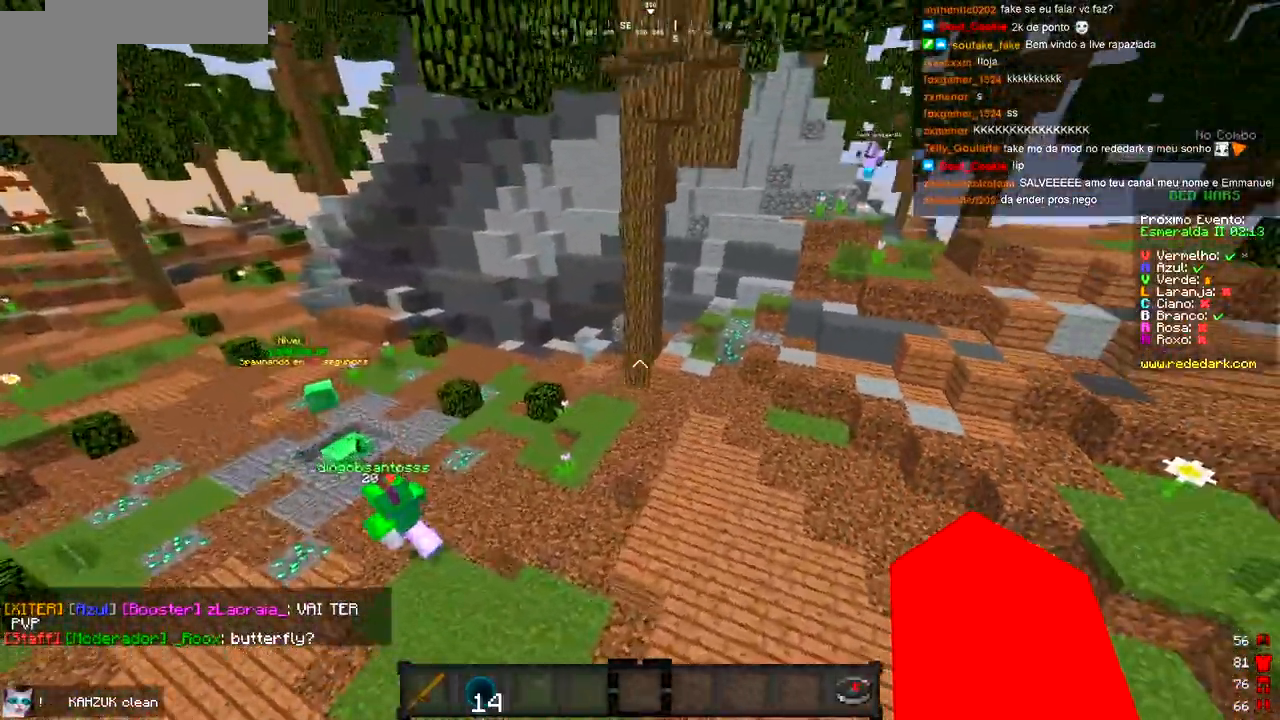
{"keys": ["a", "w"], "events": [[383, "a", "down"], [400, "w", "down"]]}
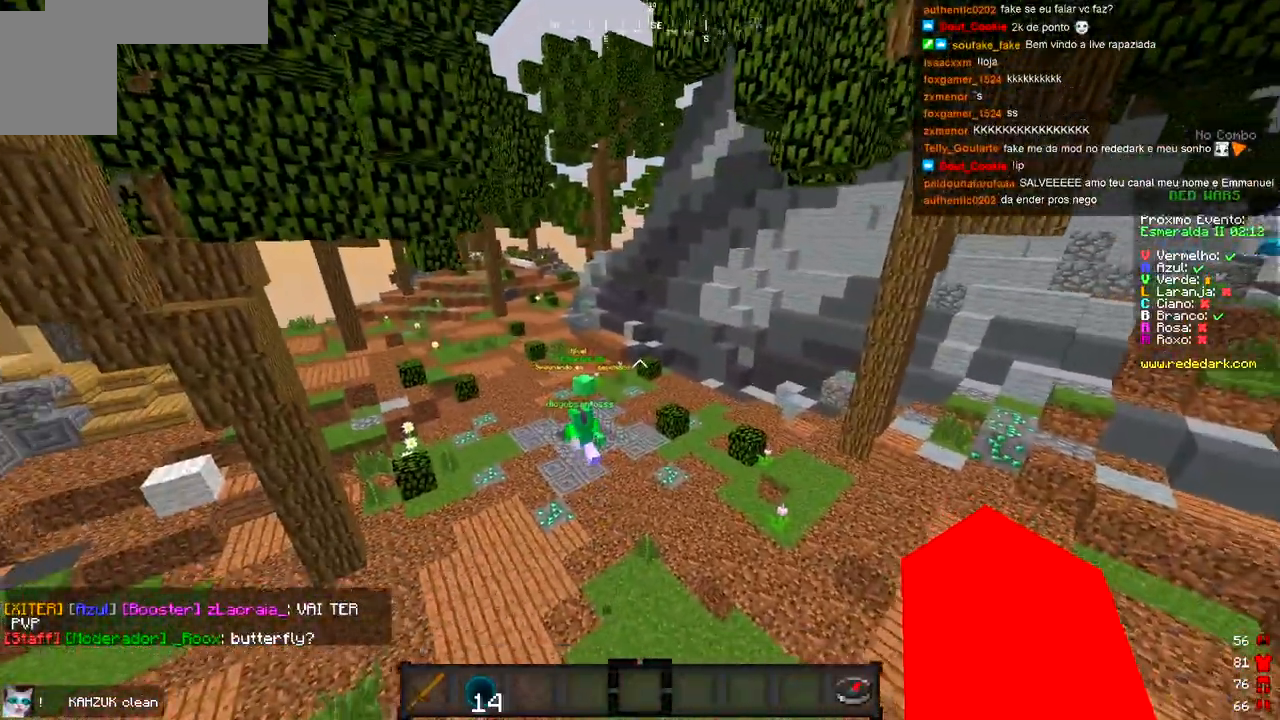
{"keys": [], "events": [[150, "a", "up"], [417, "w", "up"]]}
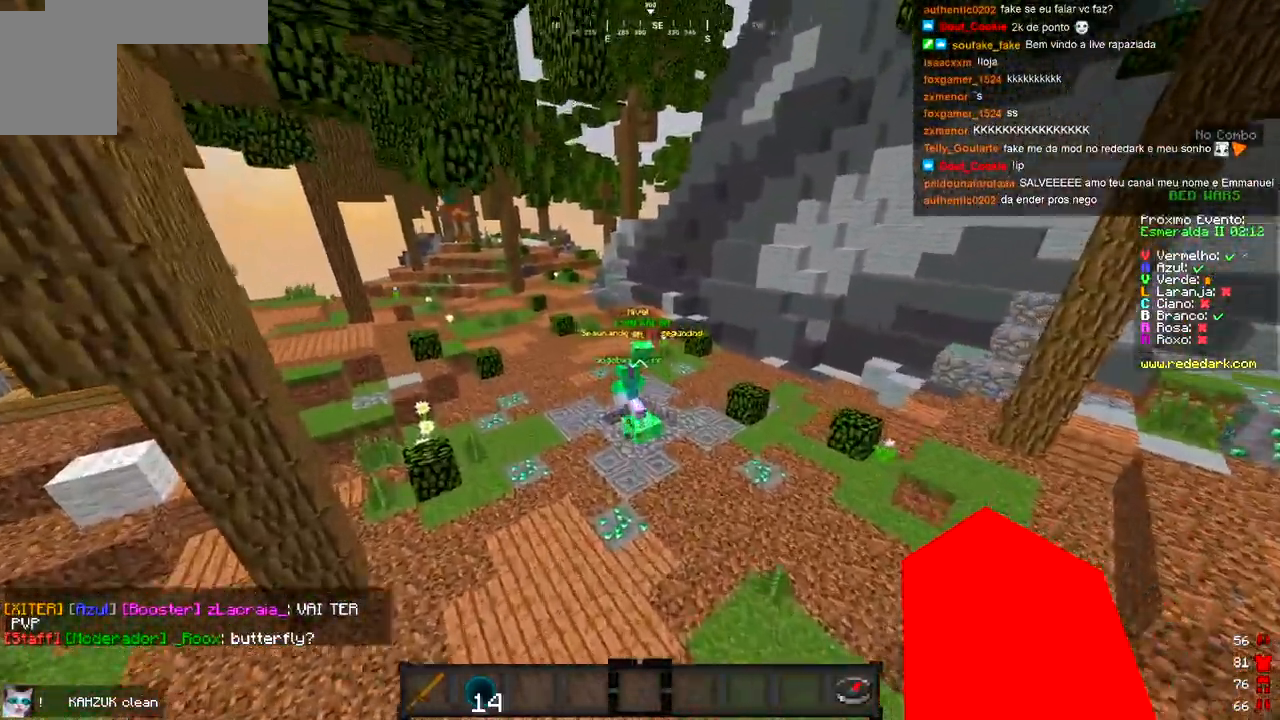
{"keys": ["a"], "events": [[350, "a", "down"]]}
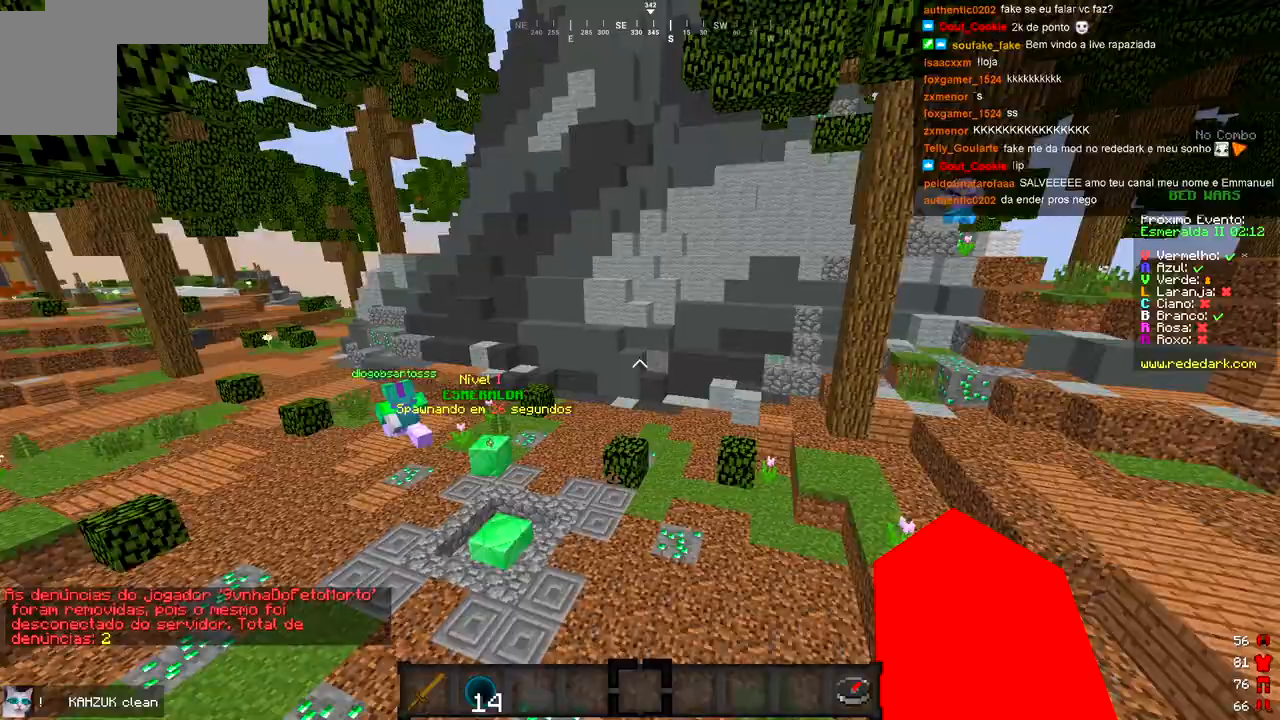
{"keys": ["d", "w"], "events": [[83, "a", "up"], [117, "d", "down"], [183, "w", "down"]]}
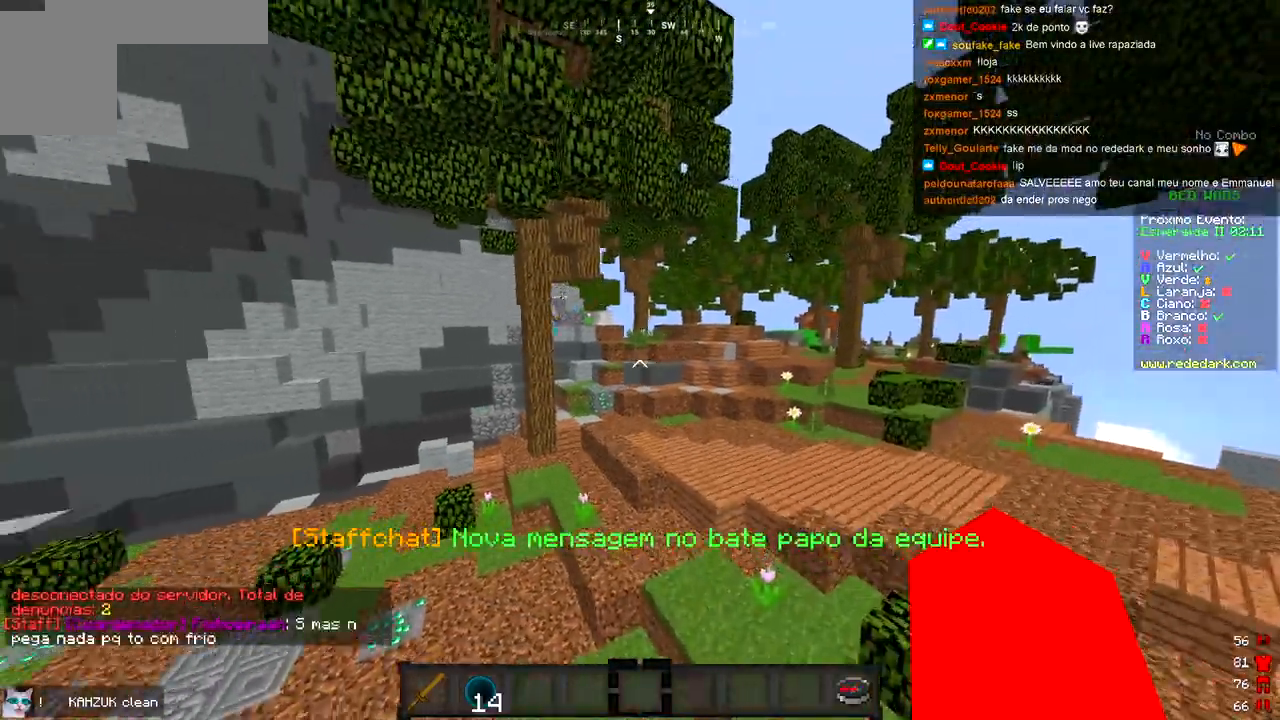
{"keys": ["a"], "events": [[50, "d", "up"], [300, "a", "down"], [500, "w", "up"]]}
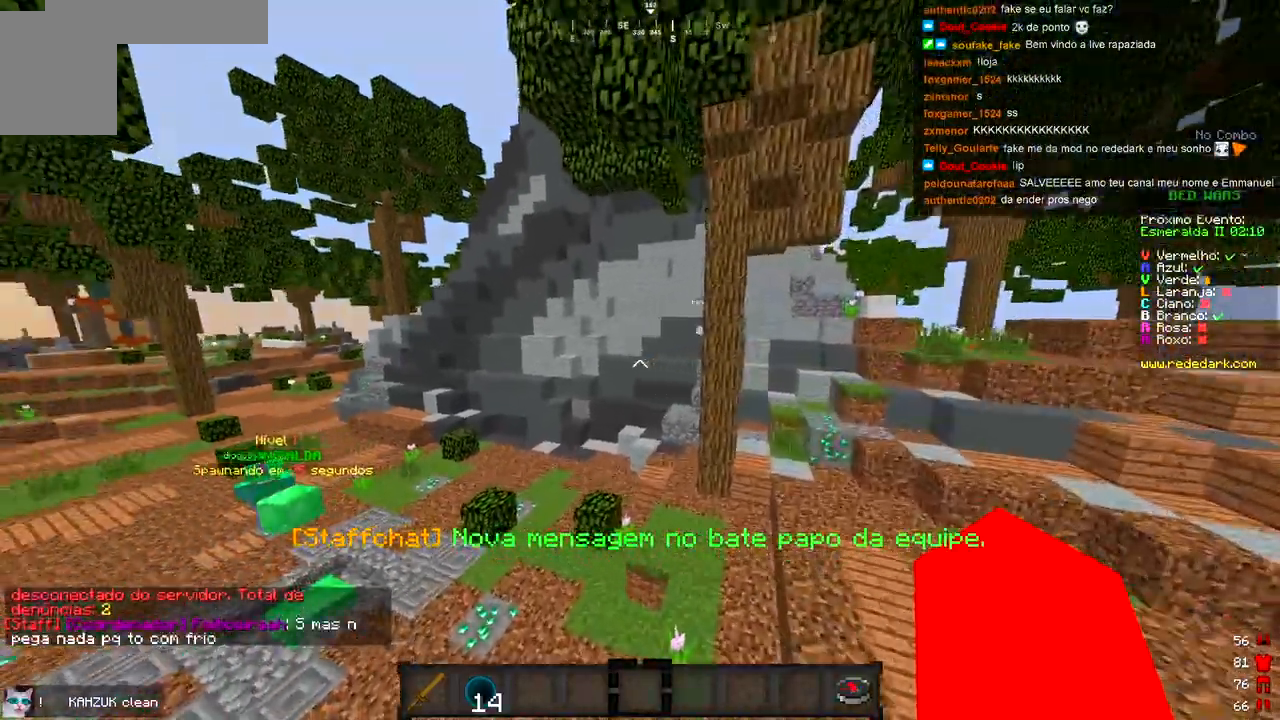
{"keys": ["a", "w"], "events": [[467, "w", "down"]]}
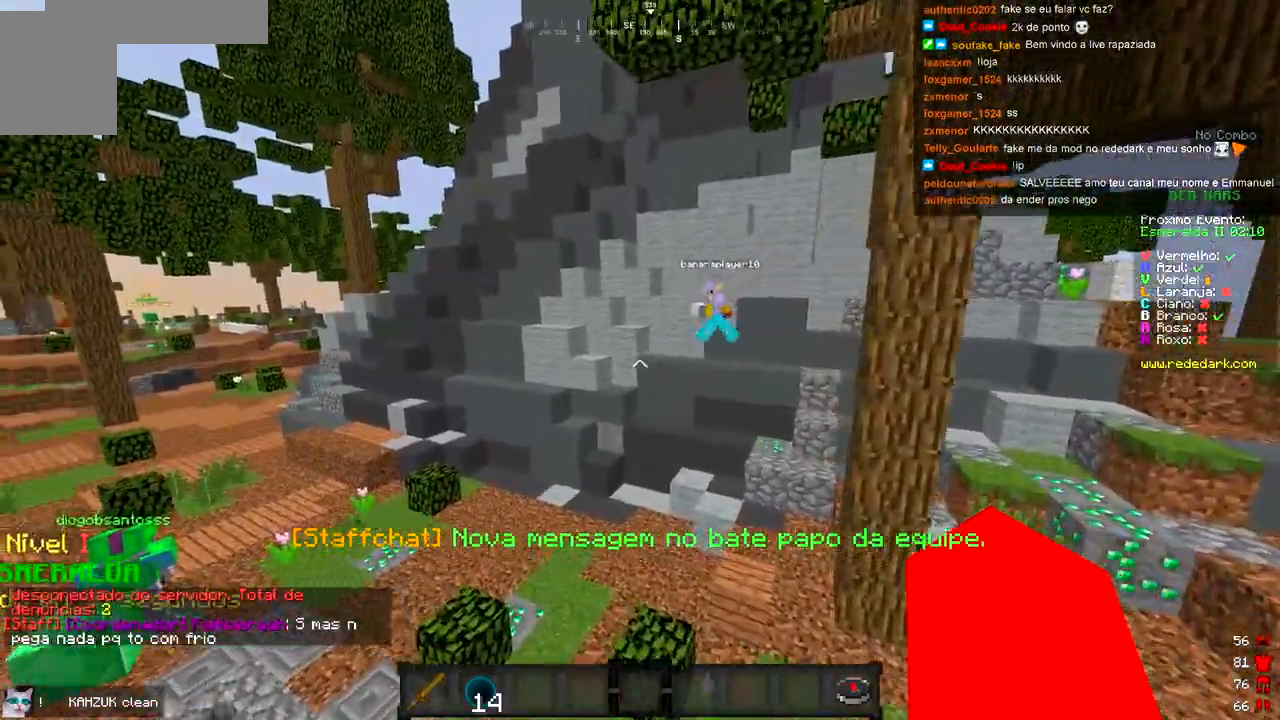
{"keys": ["d", "w"], "events": [[117, "a", "up"], [167, "w", "up"], [267, "d", "down"], [333, "w", "down"]]}